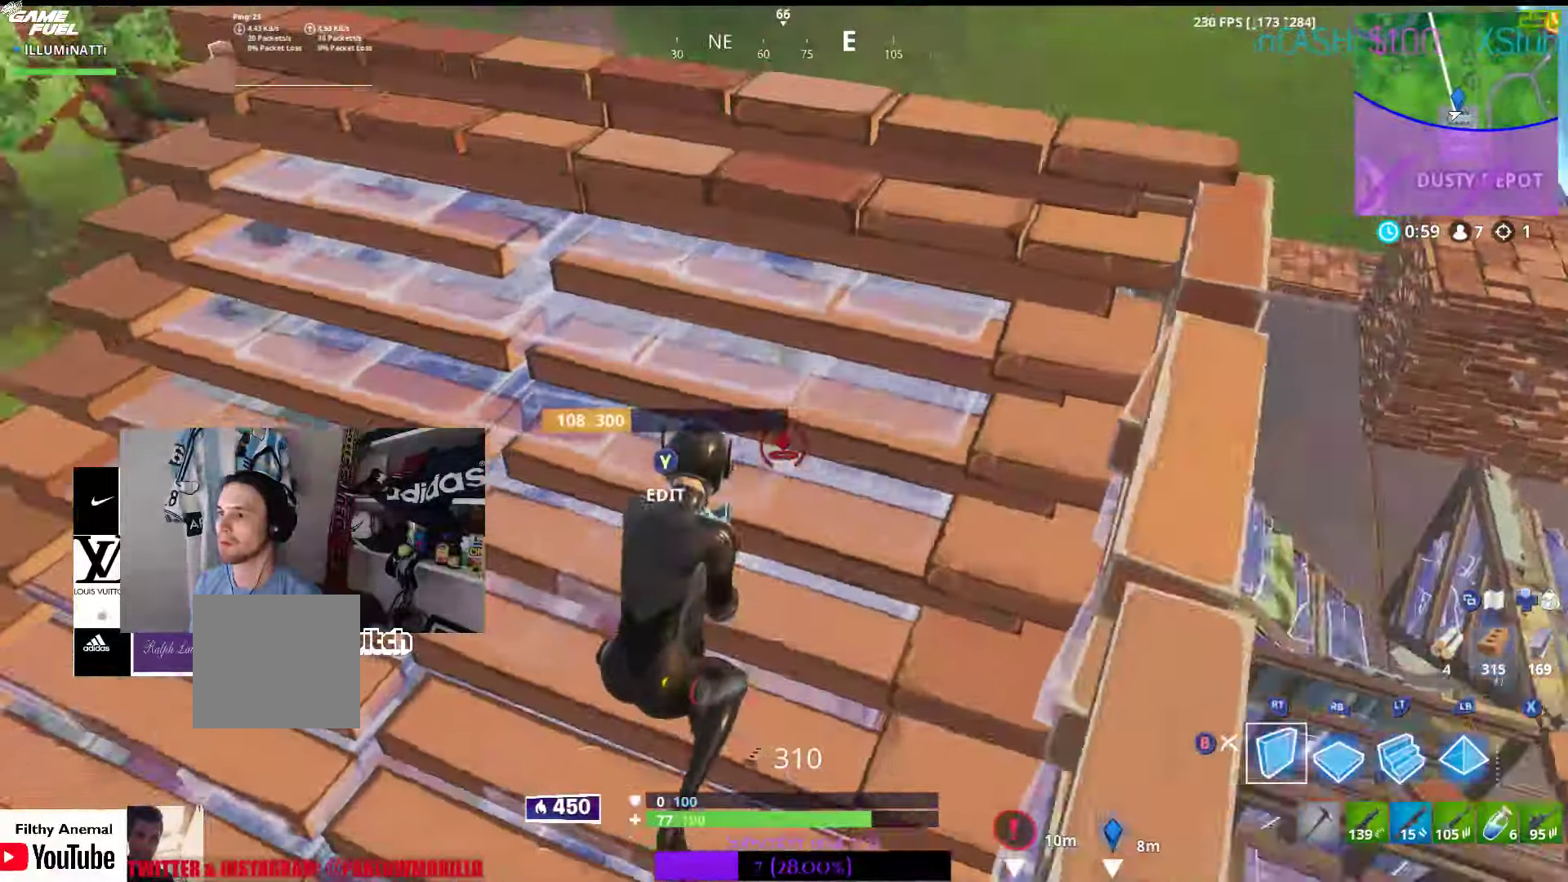
Gameplay with a controller (Xbox layout); each line is a JSON object with the inputs held at the frame after it (dt_ms = milliseconds from this image to that frame). "events" lists button and stick changes between this image and that frame as [ms after this image, input, new state], when the widget could be followed in between. Not read: L2 R2.
{"dt_ms": 500, "buttons": ["R1"], "left_stick": "right", "right_stick": "down-right", "events": [[150, "right_stick", "center"], [234, "A", "down"], [317, "A", "up"], [367, "R1", "down"], [450, "right_stick", "down-right"]]}
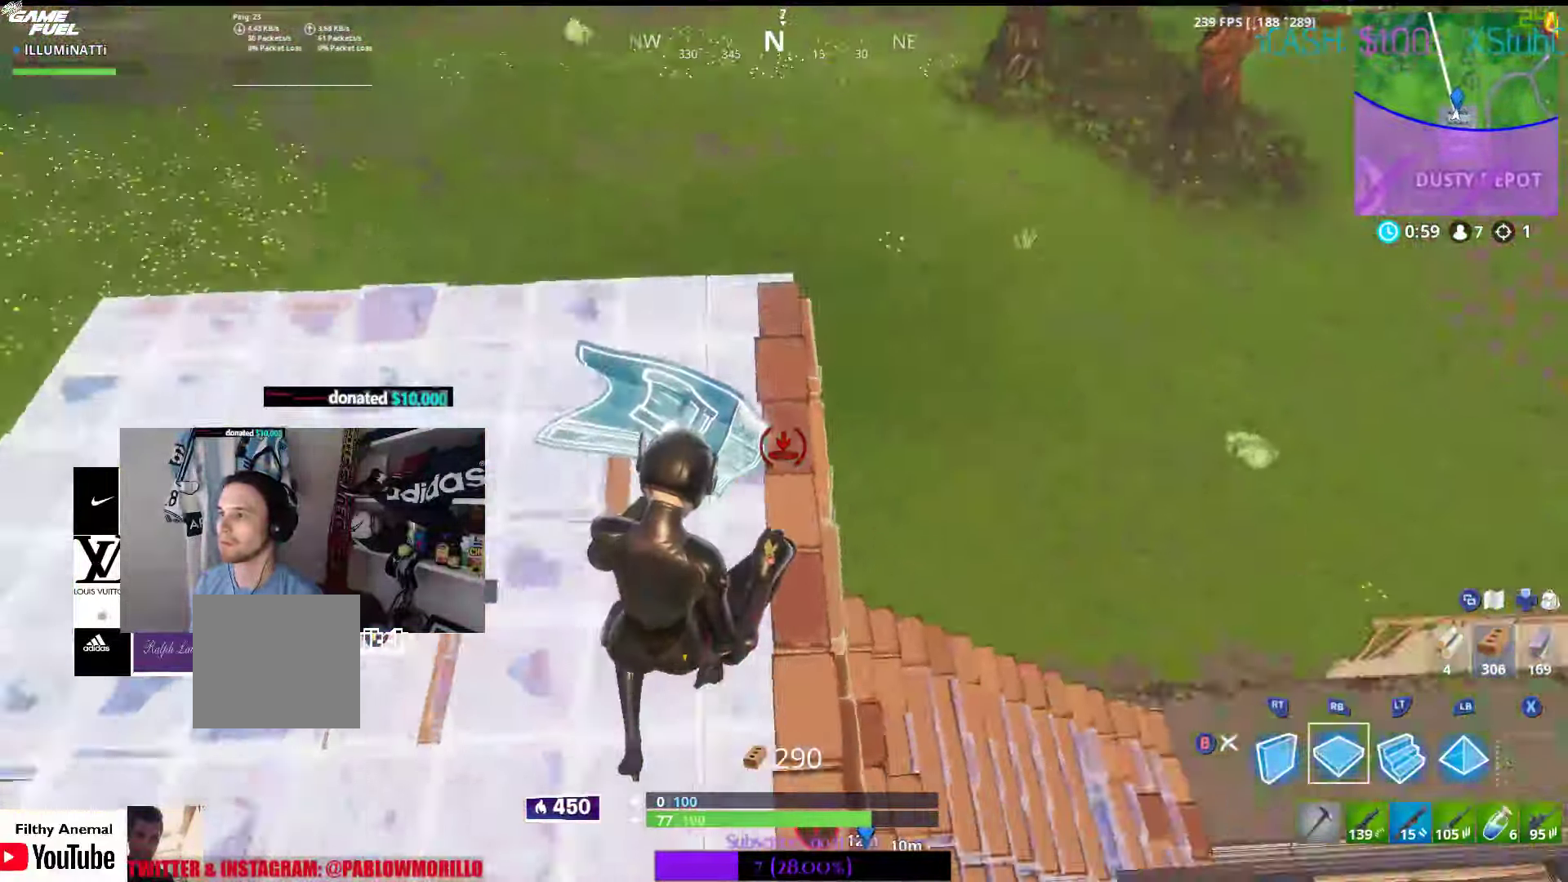
{"dt_ms": 1000, "buttons": ["L1"], "left_stick": "right", "right_stick": "center"}
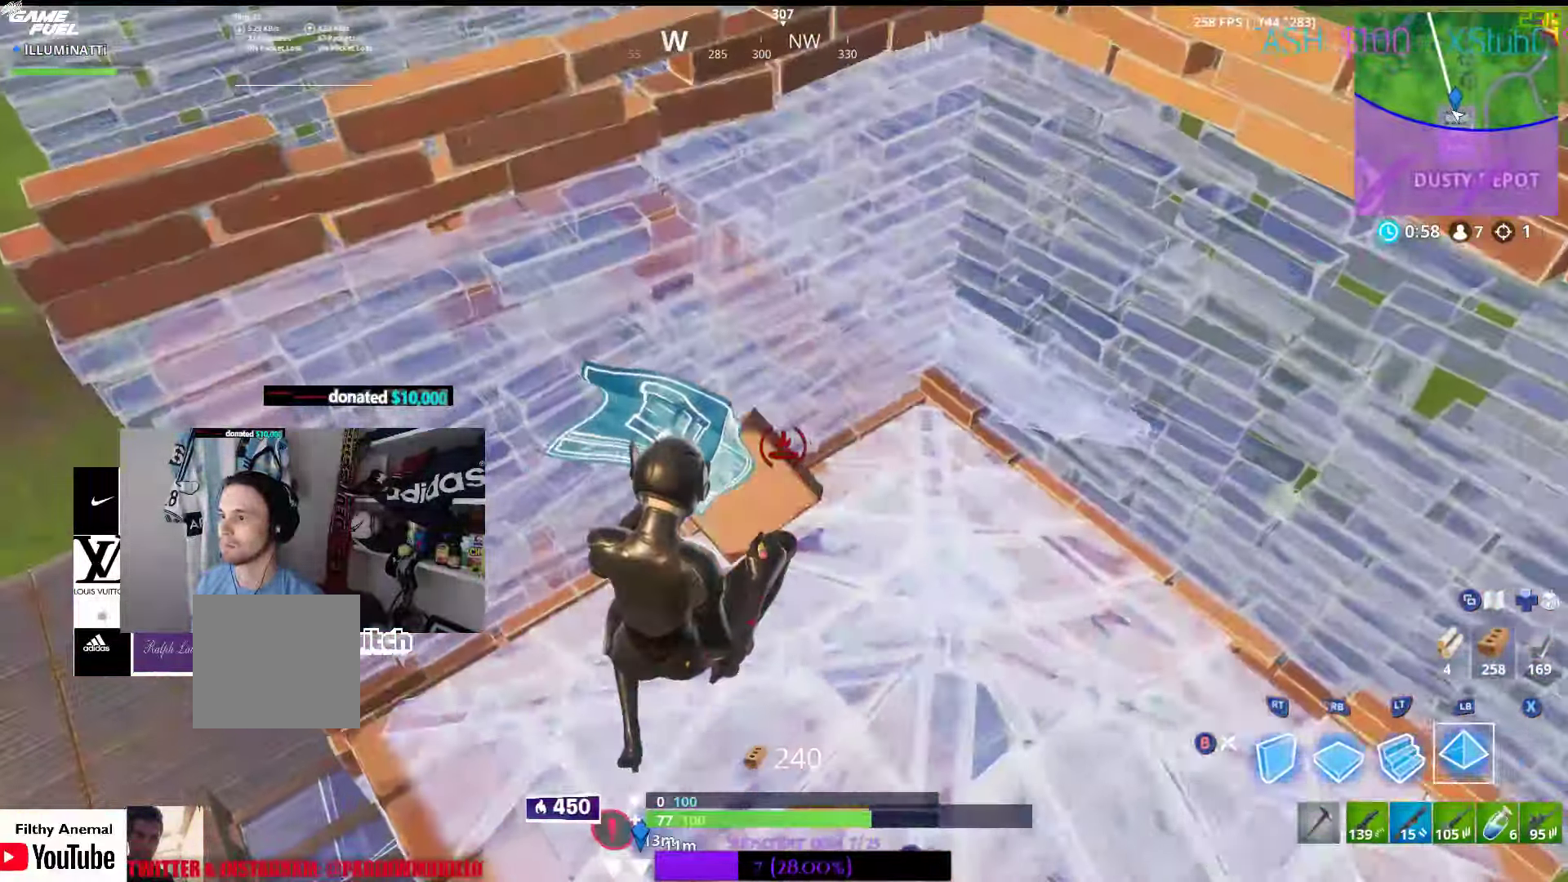
{"dt_ms": 500, "buttons": [], "left_stick": "up-right", "right_stick": "up-left", "events": [[34, "B", "down"], [100, "L1", "up"], [133, "B", "up"], [133, "left_stick", "up-left"], [250, "Y", "down"], [366, "Y", "up"], [366, "left_stick", "up-right"], [483, "right_stick", "up-left"]]}
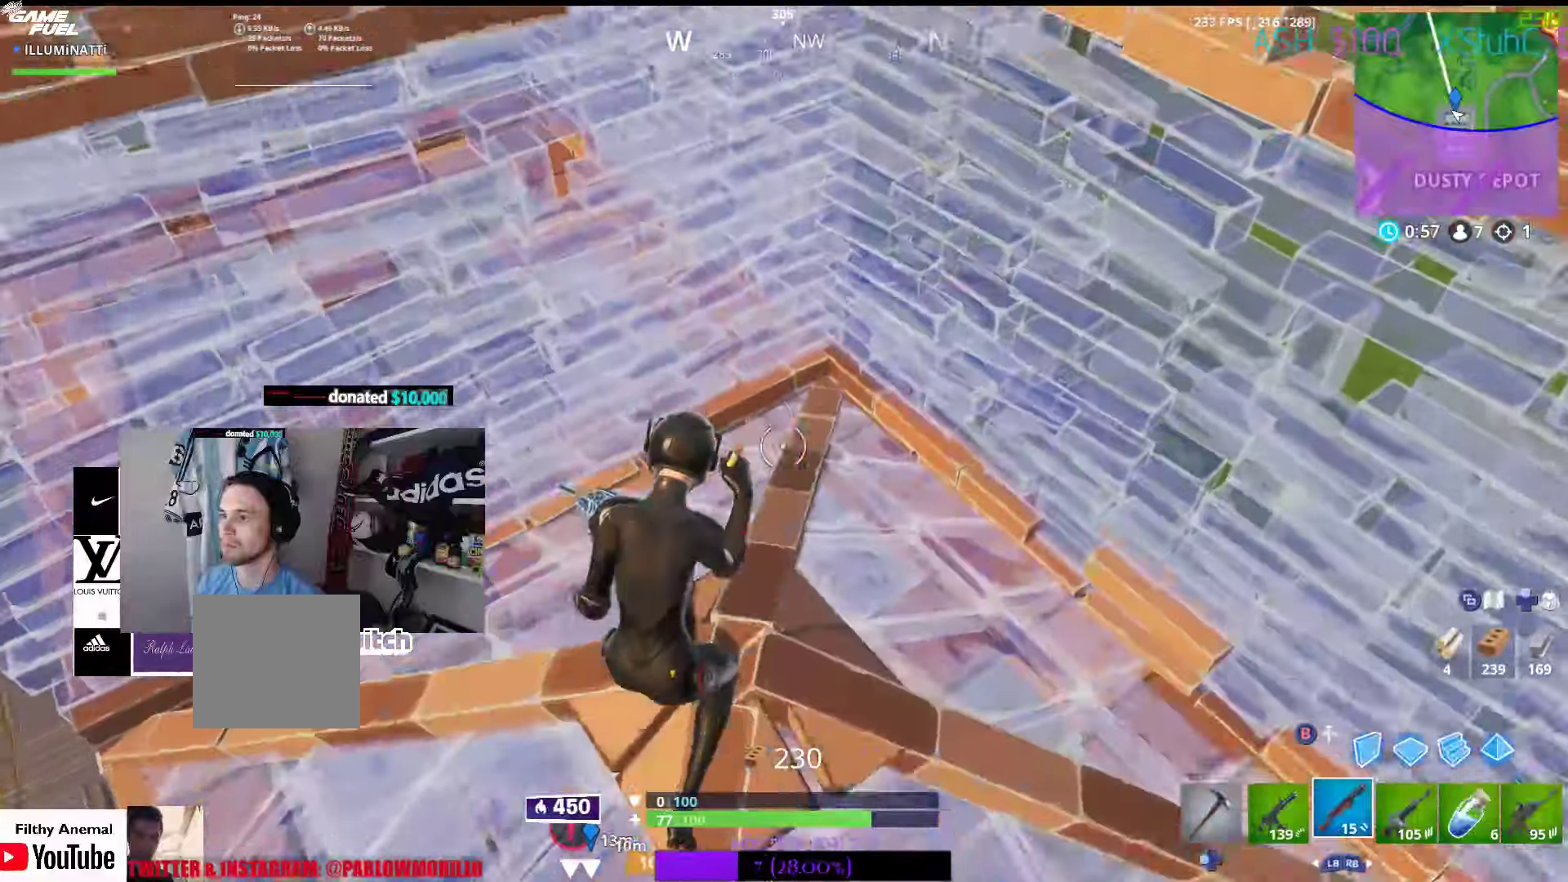
{"dt_ms": 500, "buttons": ["B"], "left_stick": "down-right", "right_stick": "center", "events": [[50, "right_stick", "up-right"], [183, "right_stick", "down-left"], [316, "left_stick", "right"], [416, "right_stick", "center"], [466, "B", "down"], [500, "left_stick", "down-right"]]}
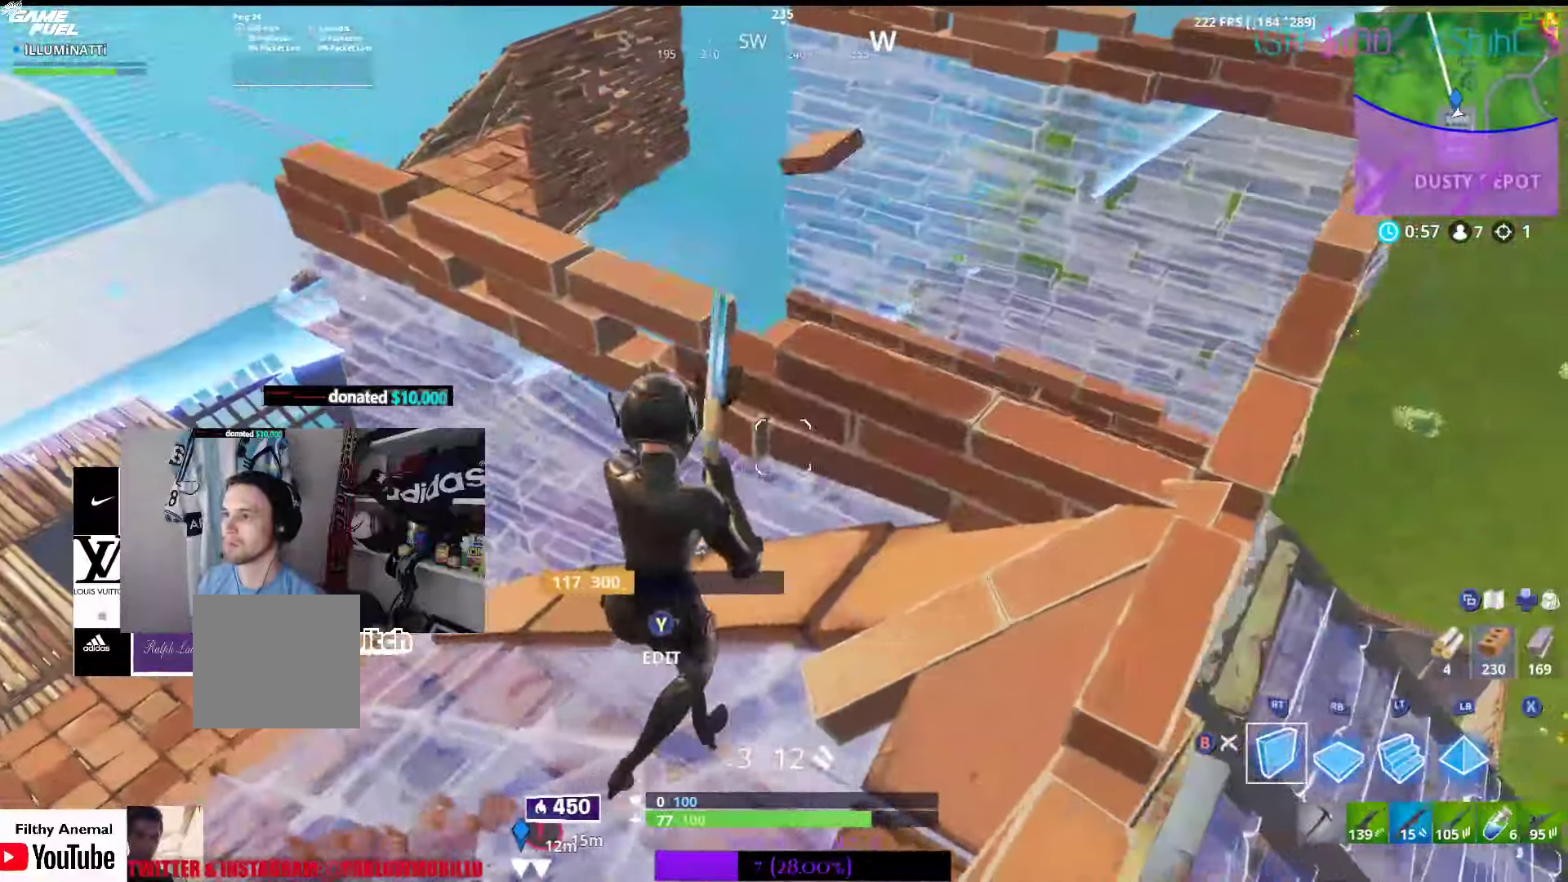
{"dt_ms": 500, "buttons": [], "left_stick": "left", "right_stick": "right", "events": [[66, "B", "up"], [133, "right_stick", "left"], [183, "left_stick", "down-left"], [316, "right_stick", "right"], [416, "left_stick", "left"]]}
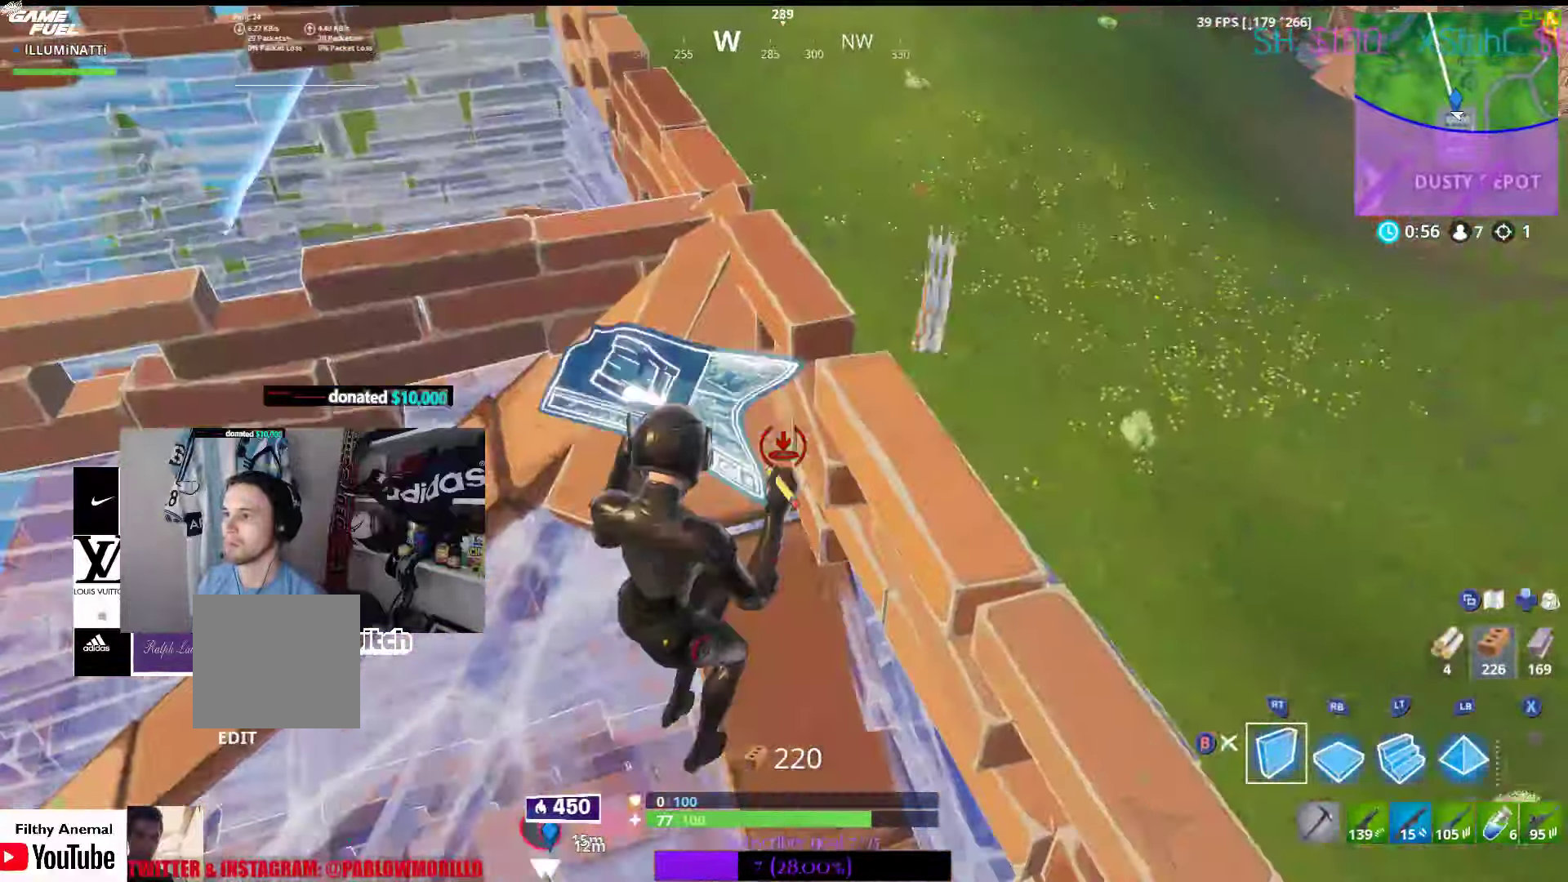
{"dt_ms": 500, "buttons": ["L1", "R1"], "left_stick": "down", "right_stick": "center", "events": [[16, "left_stick", "down-left"], [33, "right_stick", "center"], [100, "A", "down"], [216, "A", "up"], [333, "R1", "down"], [383, "right_stick", "down-left"], [416, "left_stick", "down"], [500, "L1", "down"], [500, "right_stick", "center"]]}
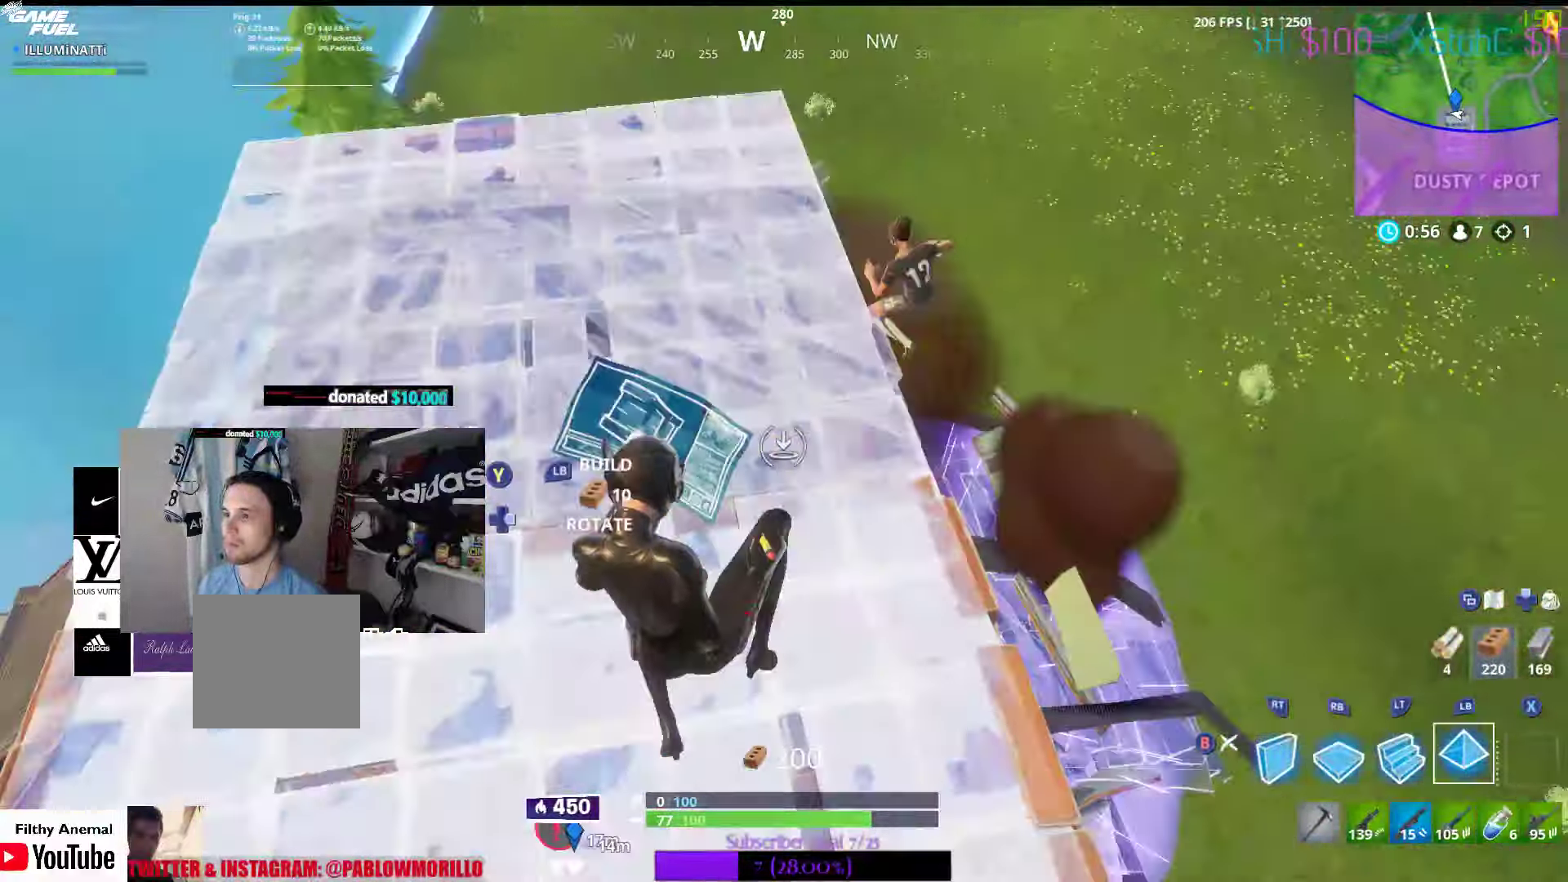
{"dt_ms": 500, "buttons": [], "left_stick": "up-left", "right_stick": "up-left", "events": [[16, "R1", "up"], [16, "right_stick", "up-right"], [100, "right_stick", "center"], [150, "L1", "up"], [166, "left_stick", "left"], [183, "B", "down"], [283, "B", "up"], [300, "left_stick", "up-left"], [466, "right_stick", "up-left"]]}
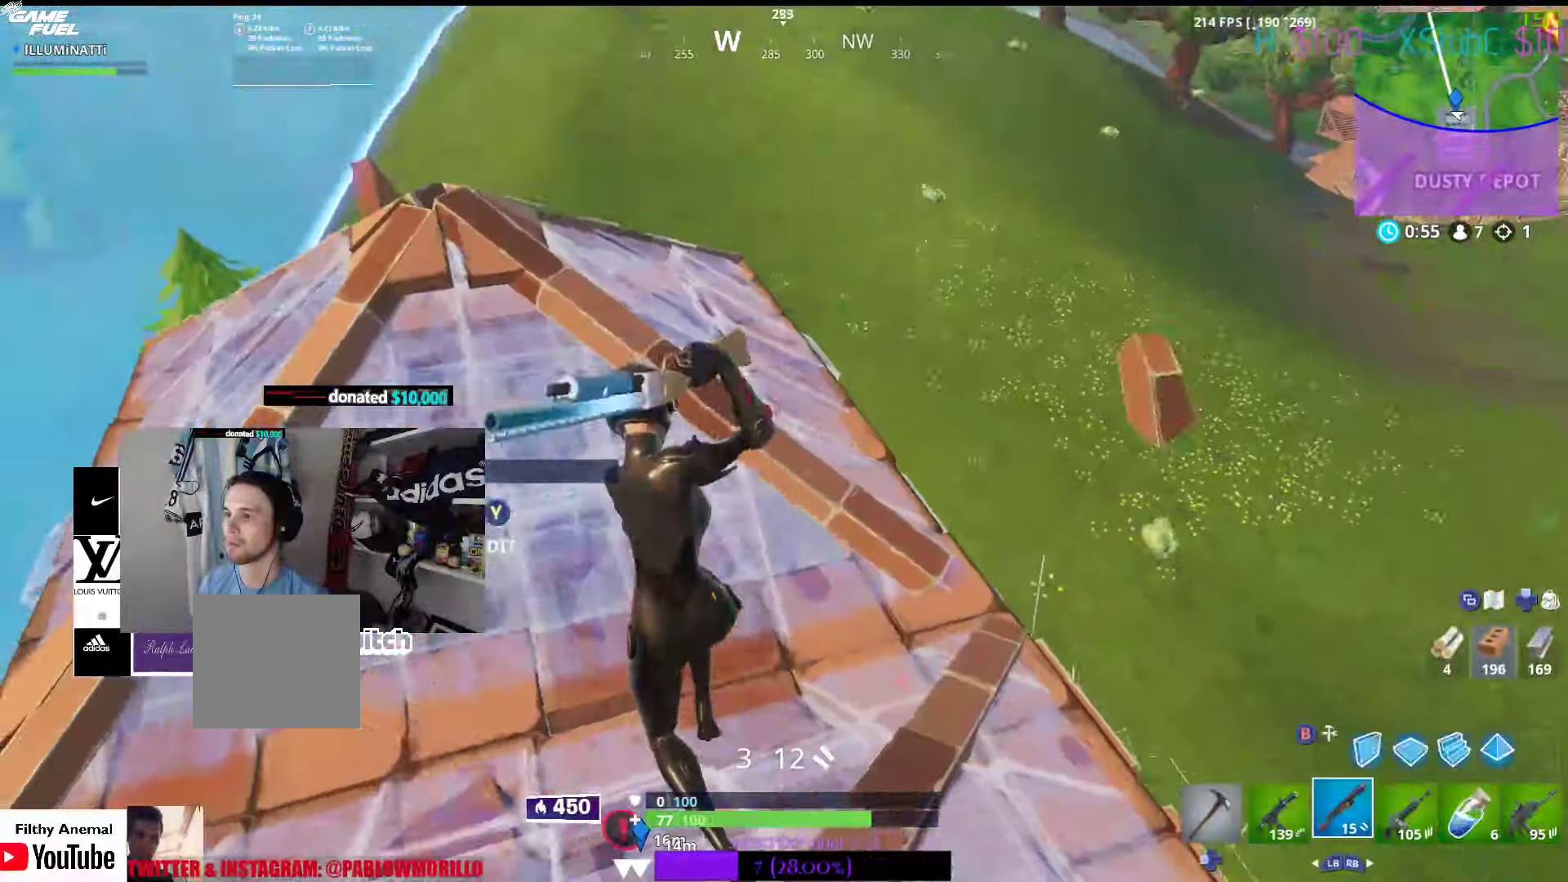
{"dt_ms": 500, "buttons": ["B"], "left_stick": "down-left", "right_stick": "center", "events": [[133, "right_stick", "center"], [183, "right_stick", "right"], [383, "left_stick", "down-left"], [400, "right_stick", "center"], [450, "B", "down"]]}
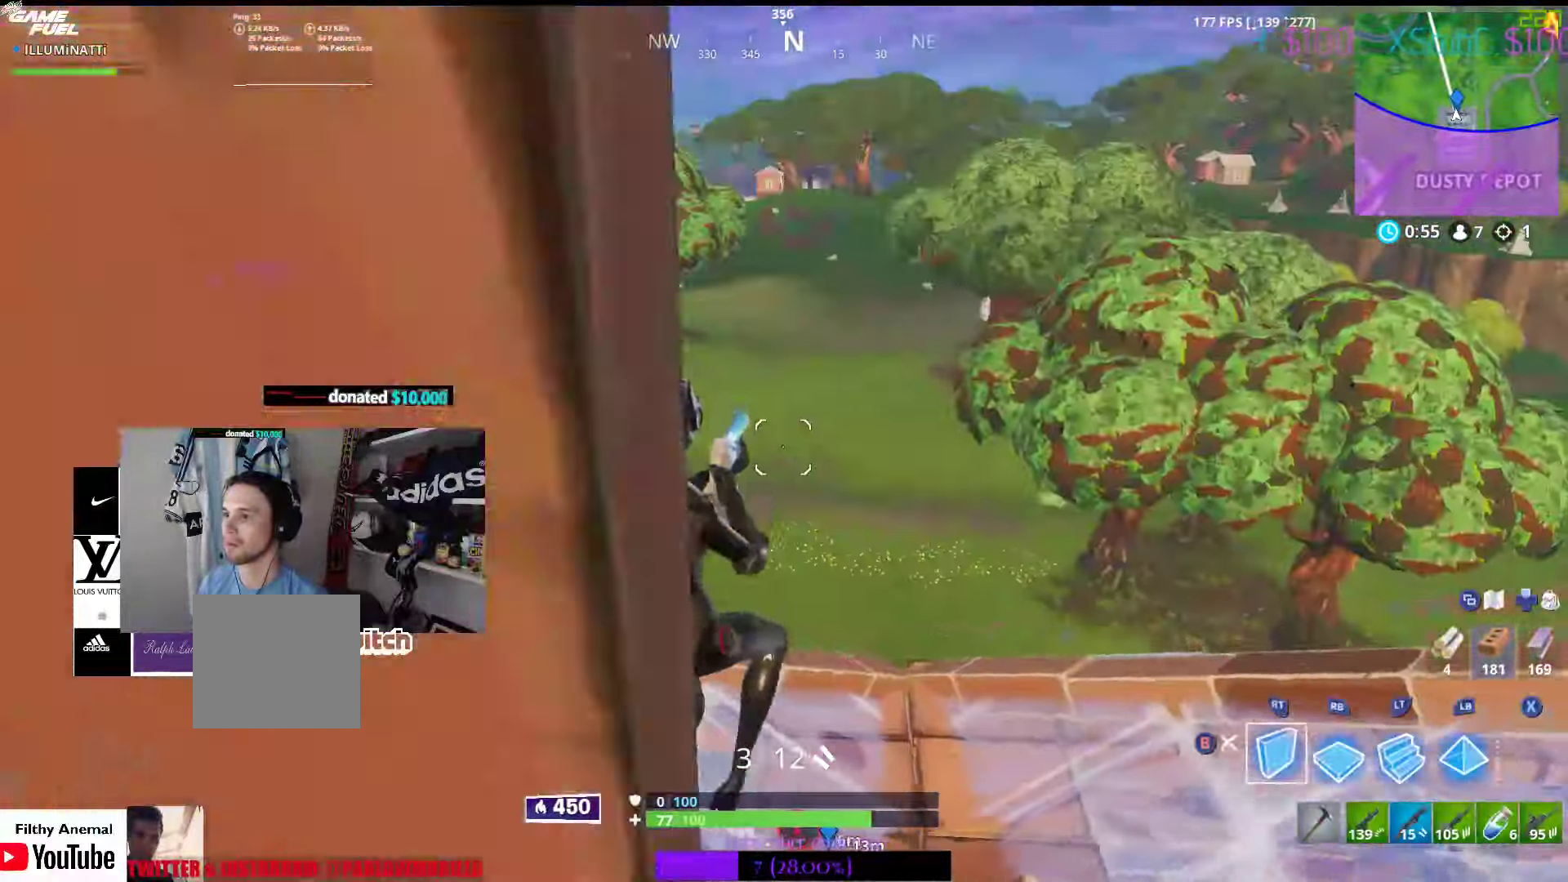
{"dt_ms": 500, "buttons": ["A"], "left_stick": "down", "right_stick": "center", "events": [[50, "B", "up"], [150, "right_stick", "right"], [383, "A", "down"], [383, "right_stick", "center"], [500, "left_stick", "down"]]}
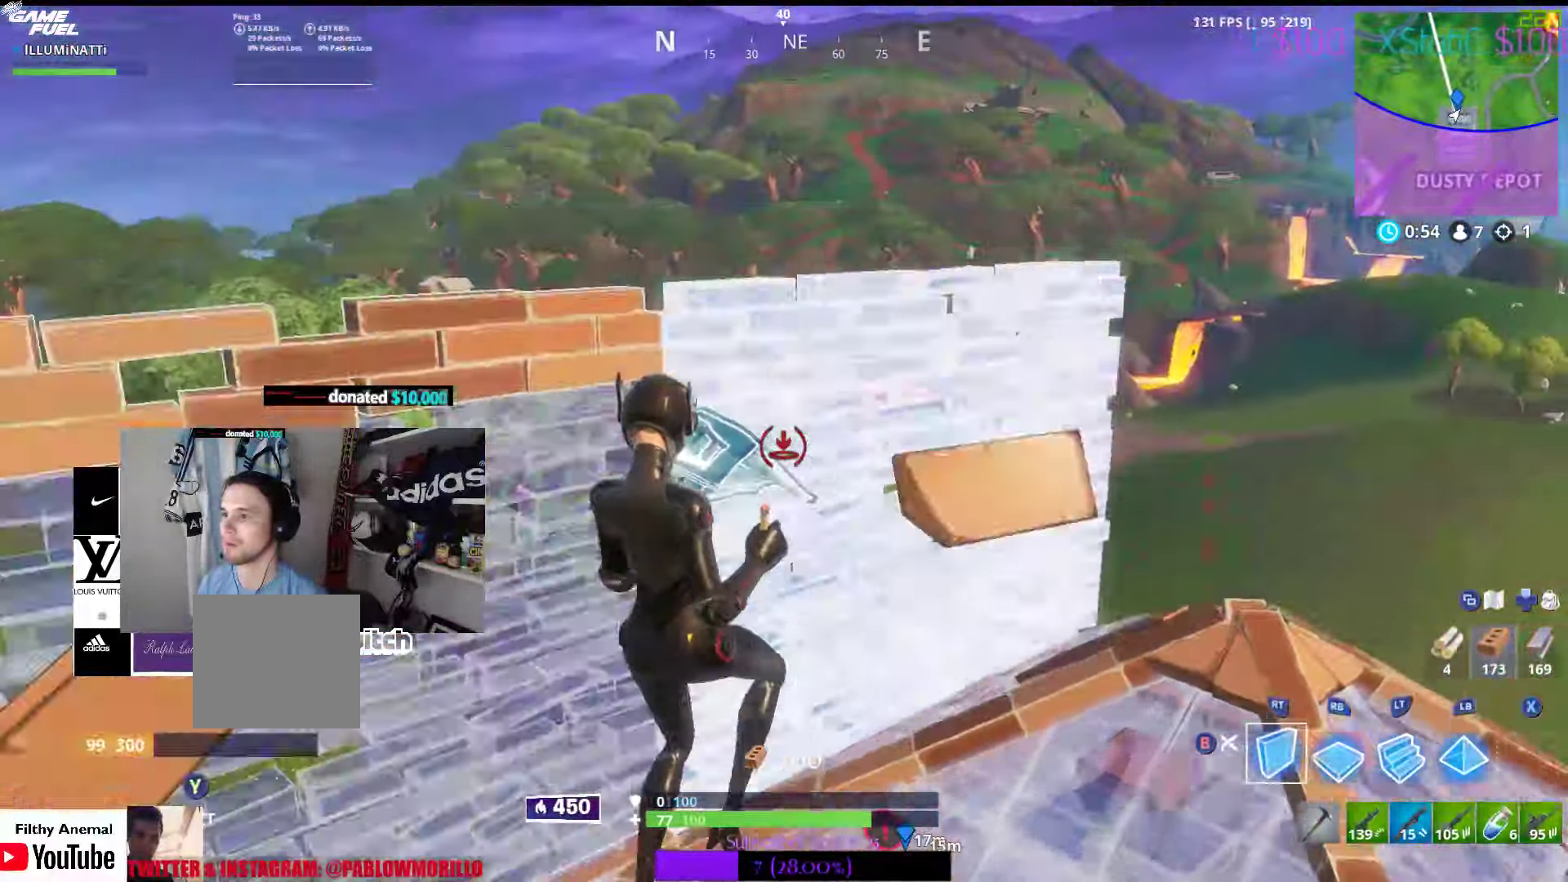
{"dt_ms": 500, "buttons": [], "left_stick": "right", "right_stick": "center", "events": [[16, "A", "up"], [83, "R1", "down"], [100, "right_stick", "left"], [150, "left_stick", "down-right"], [250, "L1", "down"], [250, "left_stick", "right"], [250, "right_stick", "center"], [283, "L3", "down"], [400, "L3", "up"], [400, "R1", "up"], [450, "L1", "up"]]}
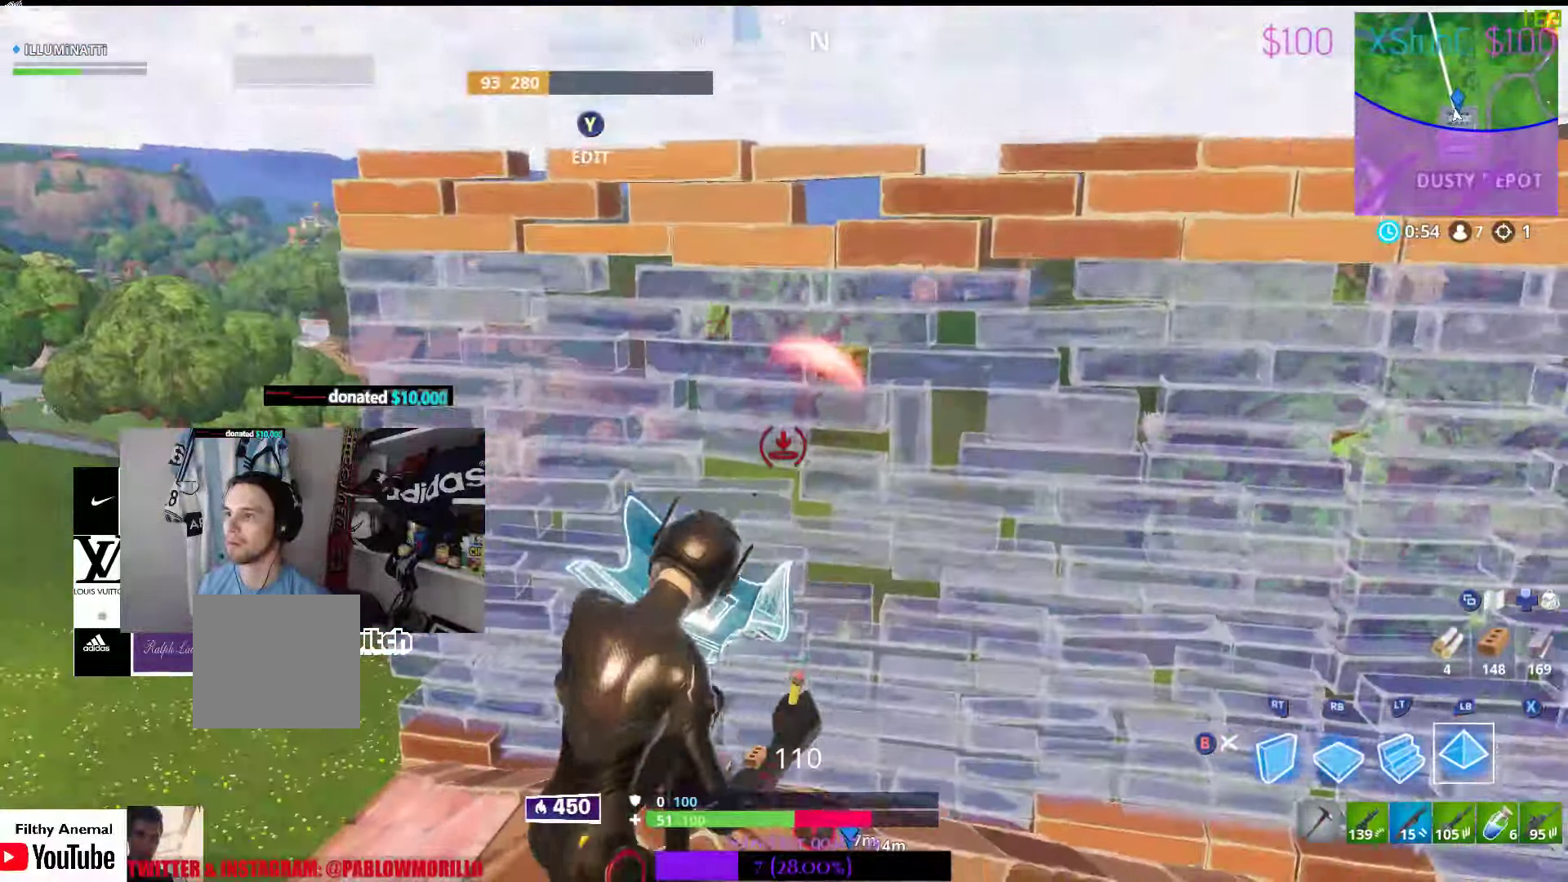
{"dt_ms": 500, "buttons": [], "left_stick": "down-right", "right_stick": "down-right", "events": [[183, "right_stick", "up-right"], [216, "R1", "down"], [266, "left_stick", "down-right"], [333, "L1", "down"], [366, "L3", "down"], [466, "L3", "up"], [500, "L1", "up"], [500, "R1", "up"], [500, "right_stick", "down-right"]]}
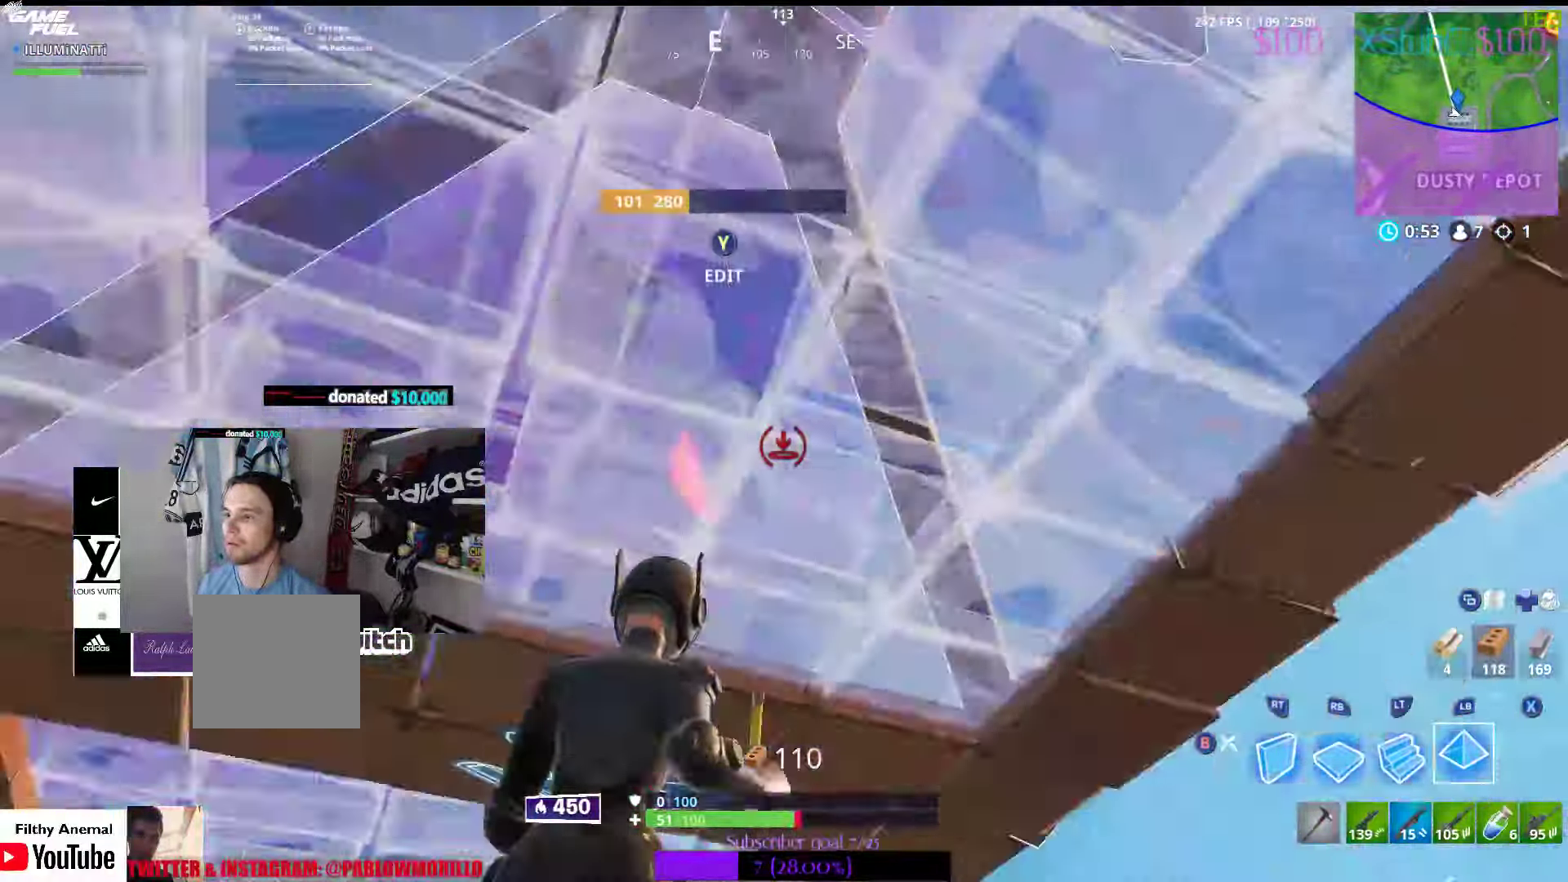
{"dt_ms": 500, "buttons": ["B"], "left_stick": "down-right", "right_stick": "center", "events": [[66, "L1", "down"], [66, "left_stick", "left"], [83, "R1", "down"], [166, "right_stick", "down"], [200, "L1", "up"], [216, "R1", "up"], [333, "left_stick", "down-left"], [350, "right_stick", "center"], [400, "B", "down"], [466, "left_stick", "down-right"]]}
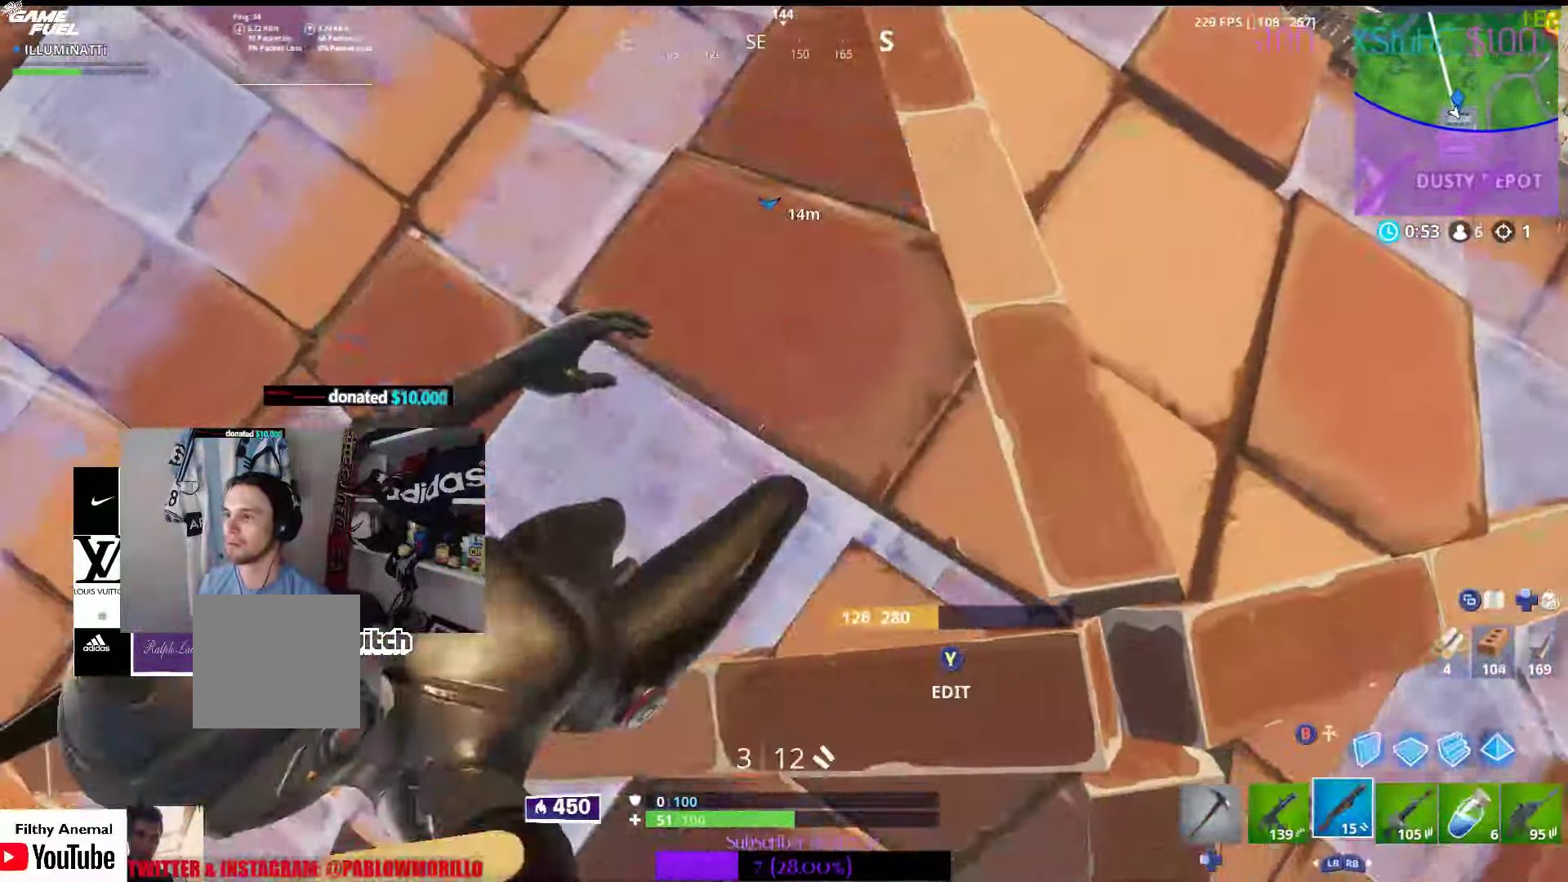
{"dt_ms": 500, "buttons": [], "left_stick": "down-left", "right_stick": "center", "events": [[16, "B", "up"], [83, "Y", "down"], [166, "left_stick", "down-left"], [200, "Y", "up"], [283, "right_stick", "down"], [500, "right_stick", "center"]]}
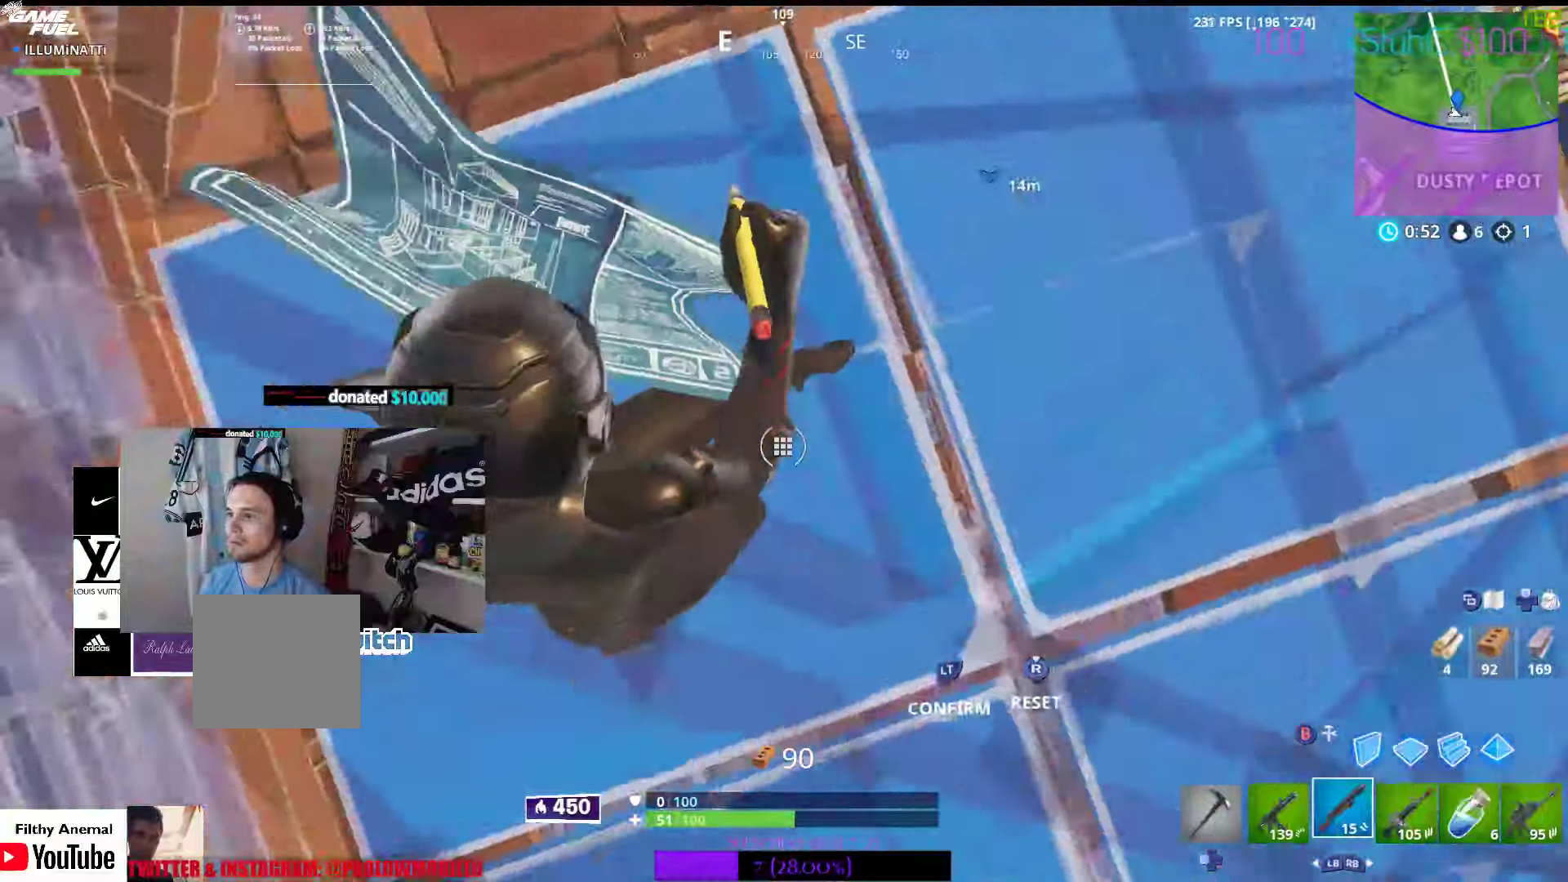
{"dt_ms": 500, "buttons": ["Y"], "left_stick": "down-left", "right_stick": "center", "events": [[17, "left_stick", "left"], [17, "right_stick", "up-right"], [267, "left_stick", "down-left"], [267, "right_stick", "right"], [417, "right_stick", "center"], [467, "Y", "down"]]}
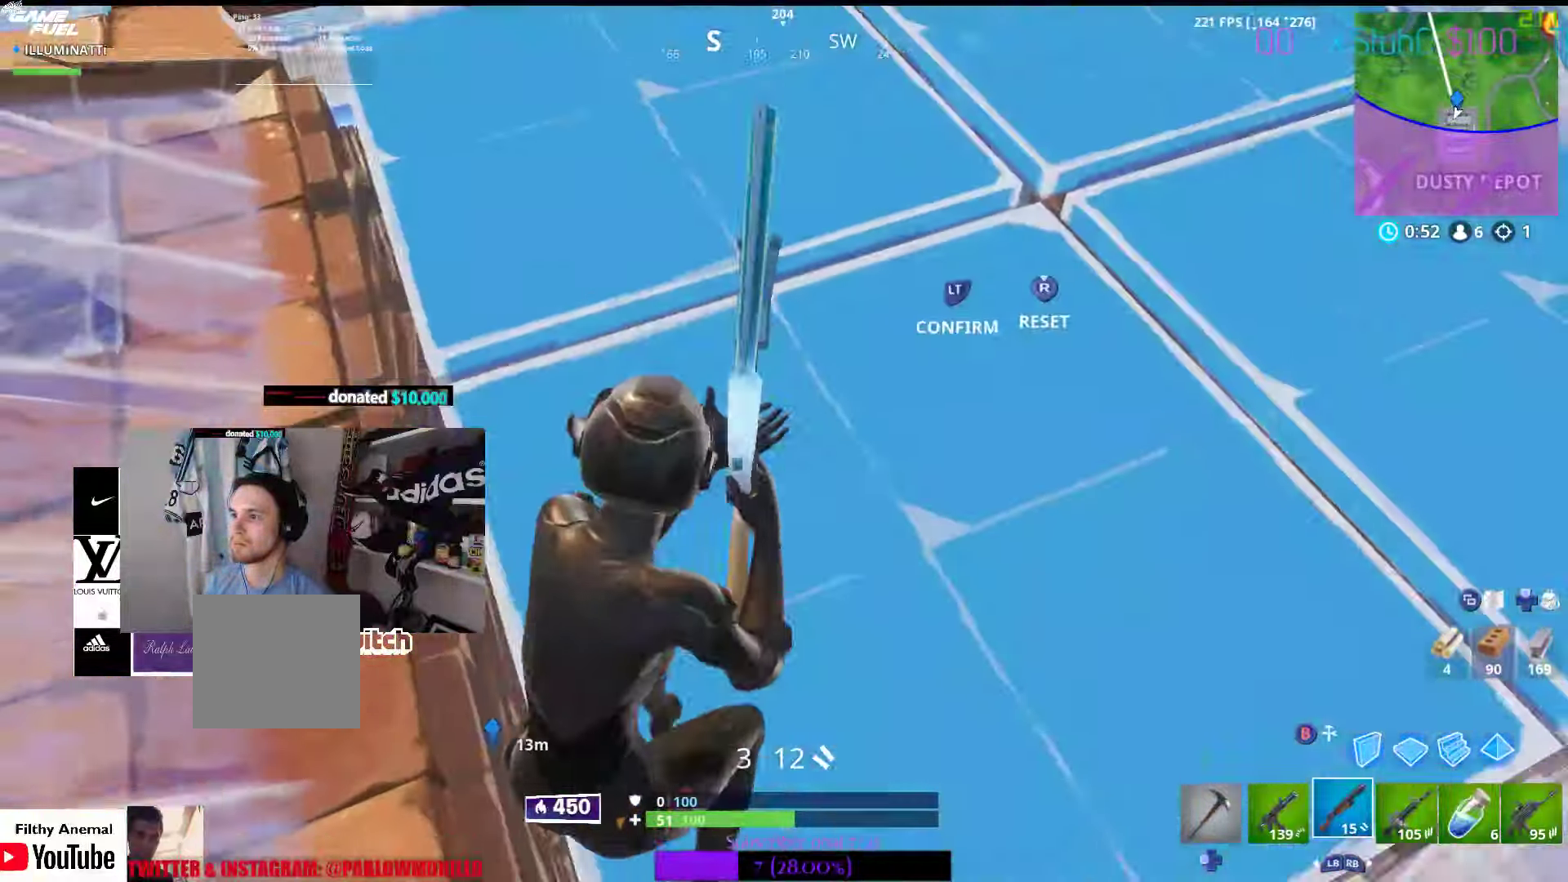
{"dt_ms": 500, "buttons": ["B"], "left_stick": "right", "right_stick": "center", "events": [[67, "Y", "up"], [100, "left_stick", "up-left"], [133, "right_stick", "down"], [283, "right_stick", "center"], [300, "left_stick", "right"], [433, "B", "down"]]}
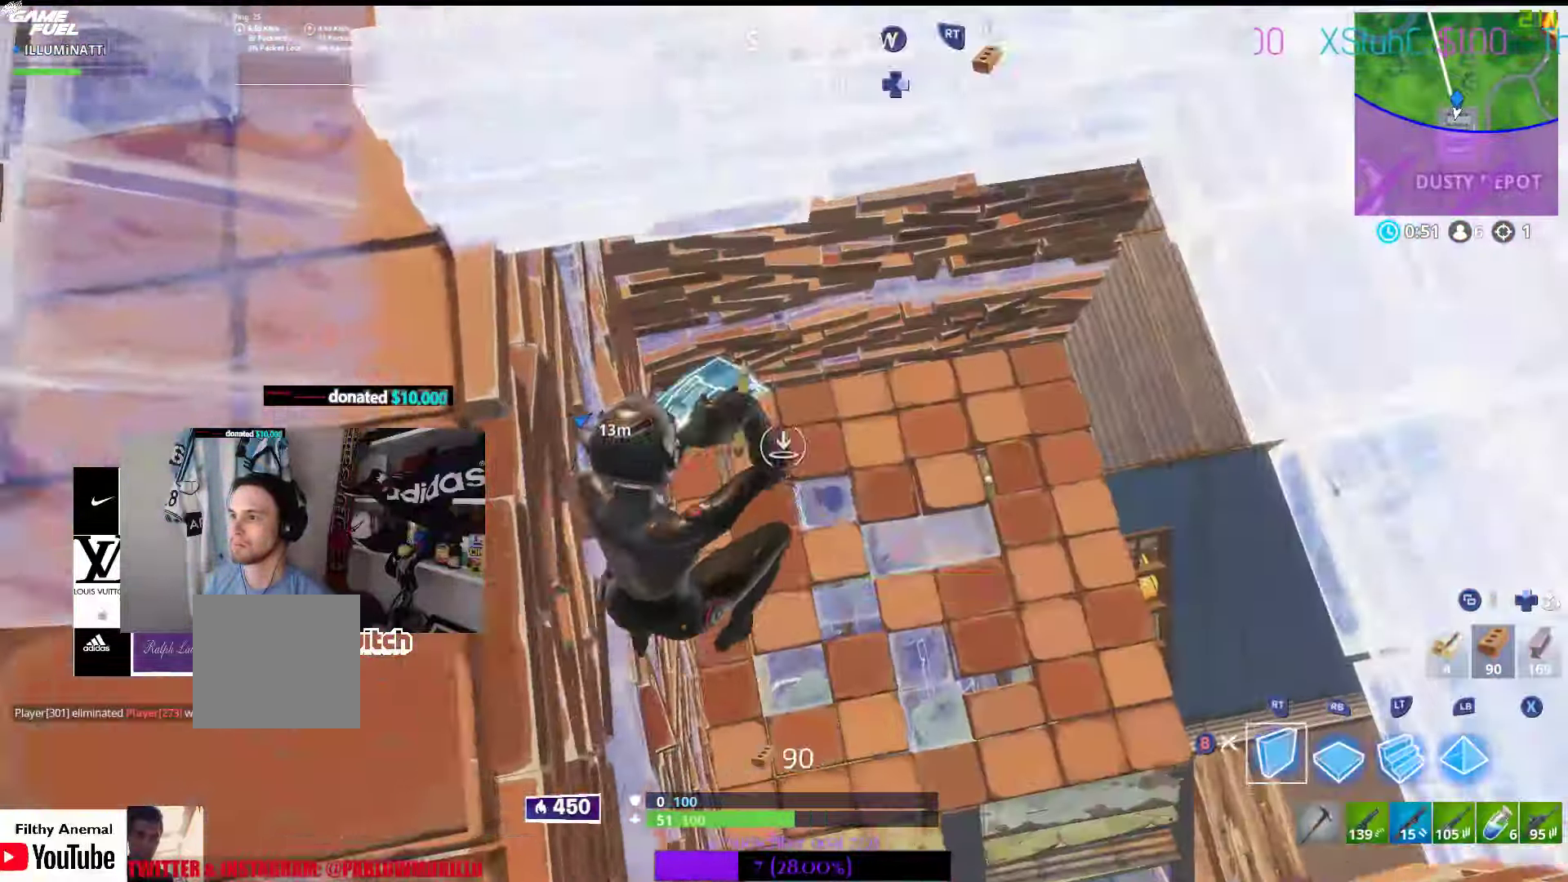
{"dt_ms": 500, "buttons": [], "left_stick": "left", "right_stick": "center"}
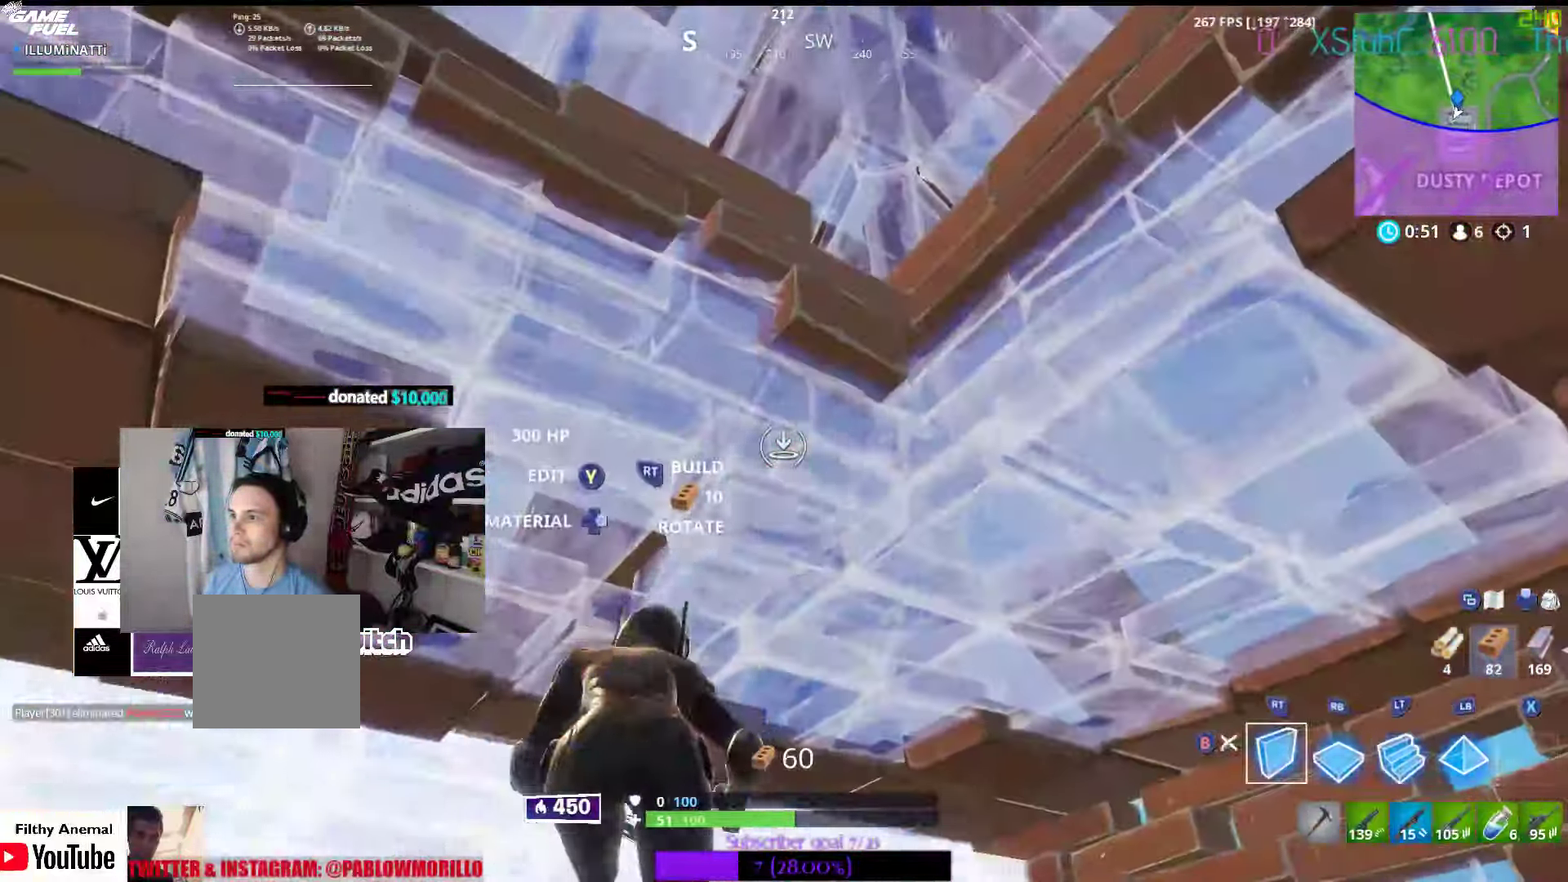
{"dt_ms": 500, "buttons": [], "left_stick": "left", "right_stick": "center", "events": [[83, "left_stick", "down"], [200, "right_stick", "right"], [233, "left_stick", "right"], [300, "right_stick", "center"], [367, "B", "down"], [483, "B", "up"], [500, "left_stick", "left"]]}
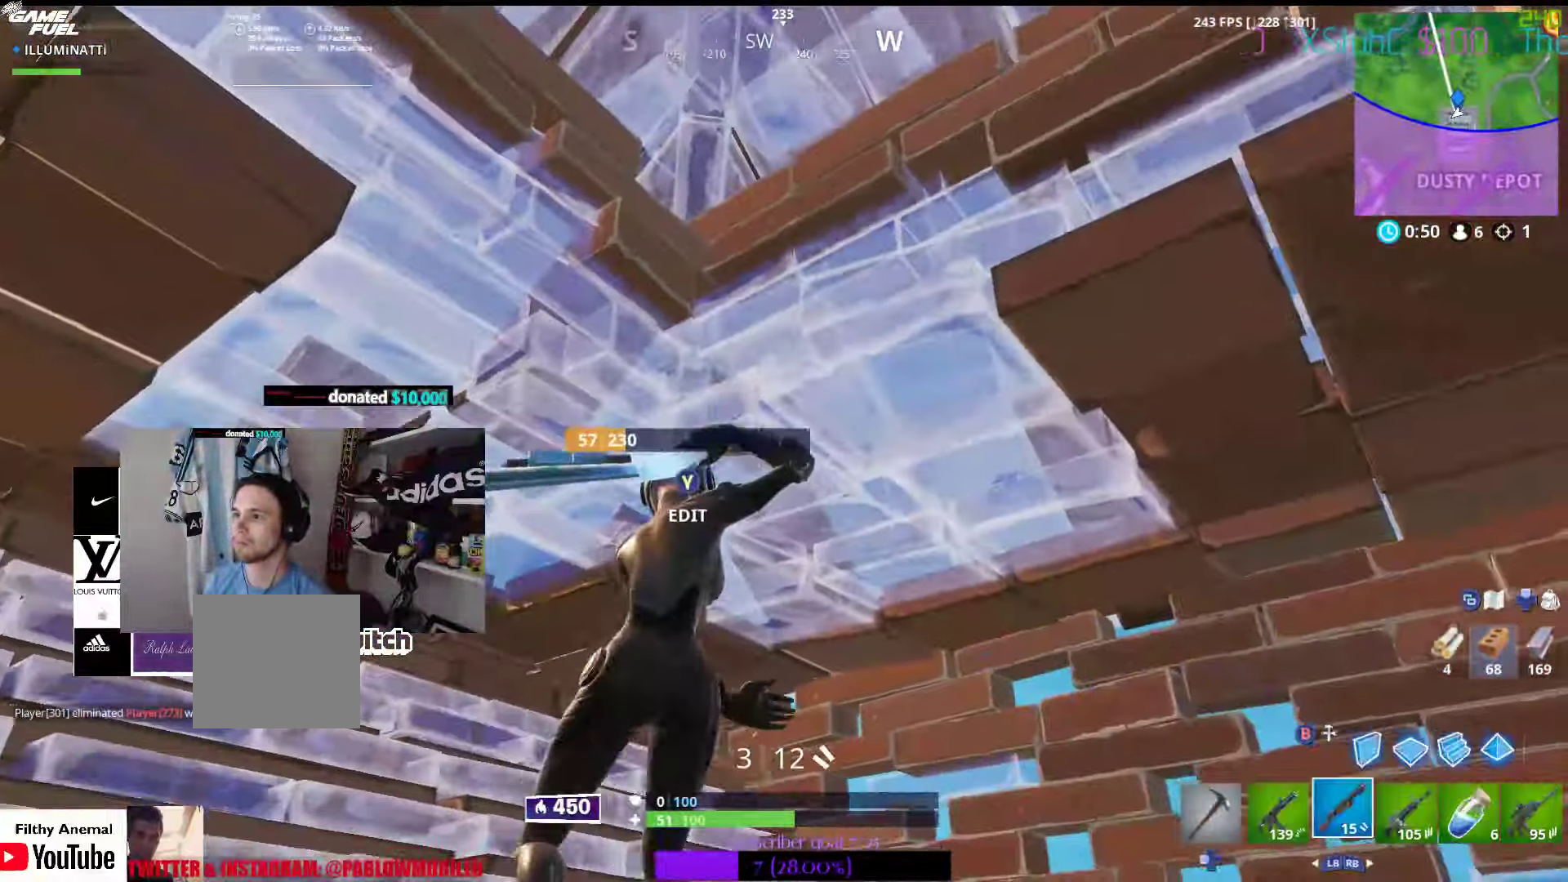
{"dt_ms": 500, "buttons": [], "left_stick": "center", "right_stick": "down-right", "events": [[100, "Y", "down"], [217, "Y", "up"], [300, "R3", "down"], [300, "left_stick", "center"], [333, "right_stick", "down-right"], [350, "left_stick", "right"], [400, "left_stick", "center"], [467, "R3", "up"]]}
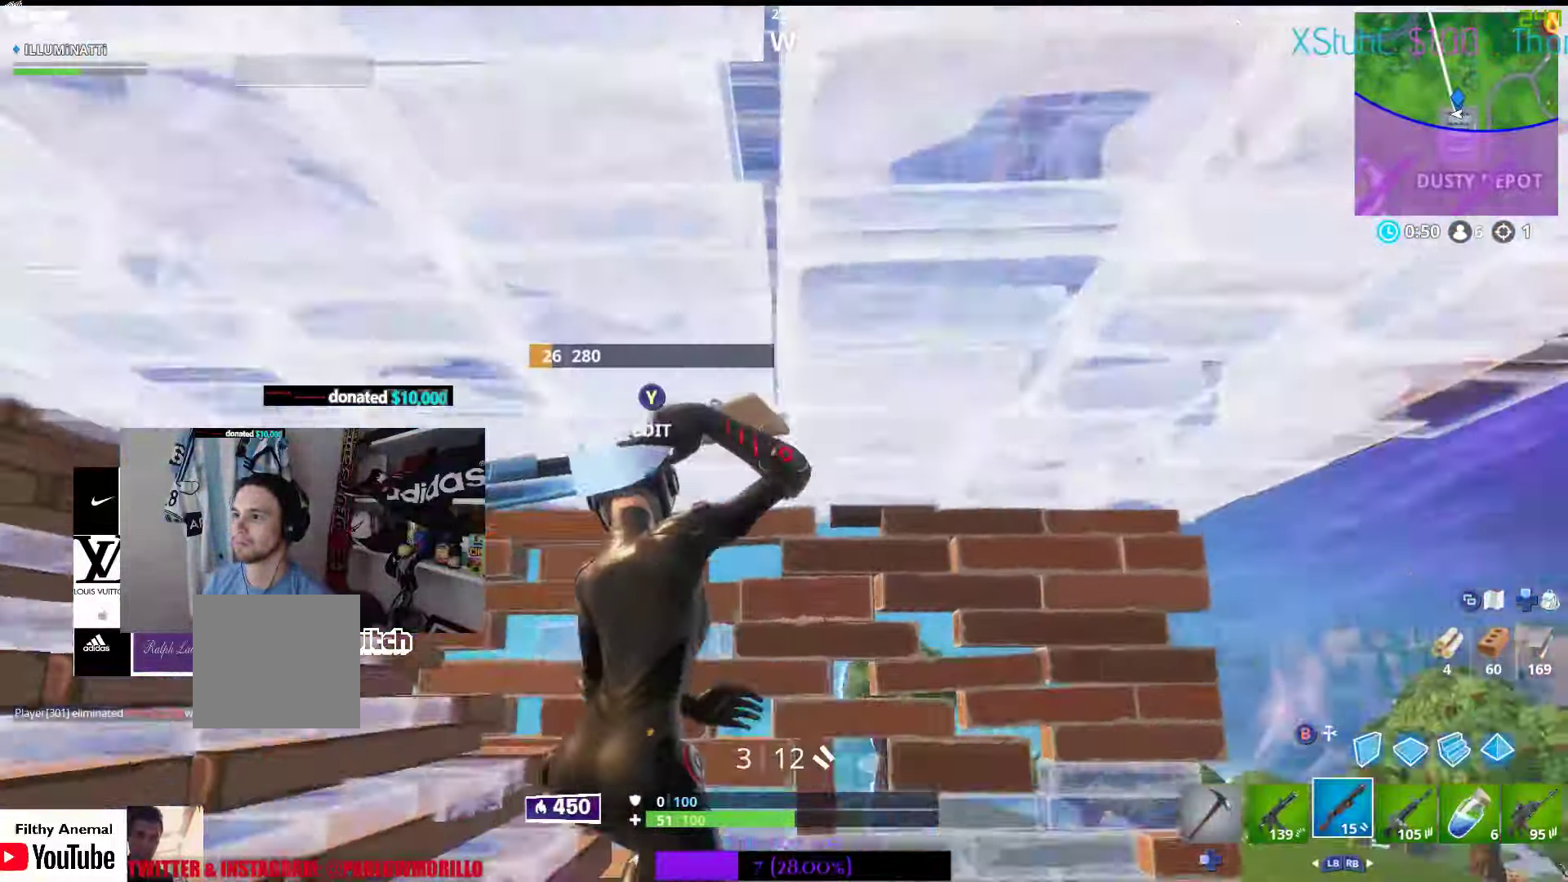
{"dt_ms": 500, "buttons": [], "left_stick": "right", "right_stick": "down-right", "events": [[167, "right_stick", "center"], [200, "left_stick", "right"], [233, "B", "down"], [300, "B", "up"], [400, "right_stick", "down-right"]]}